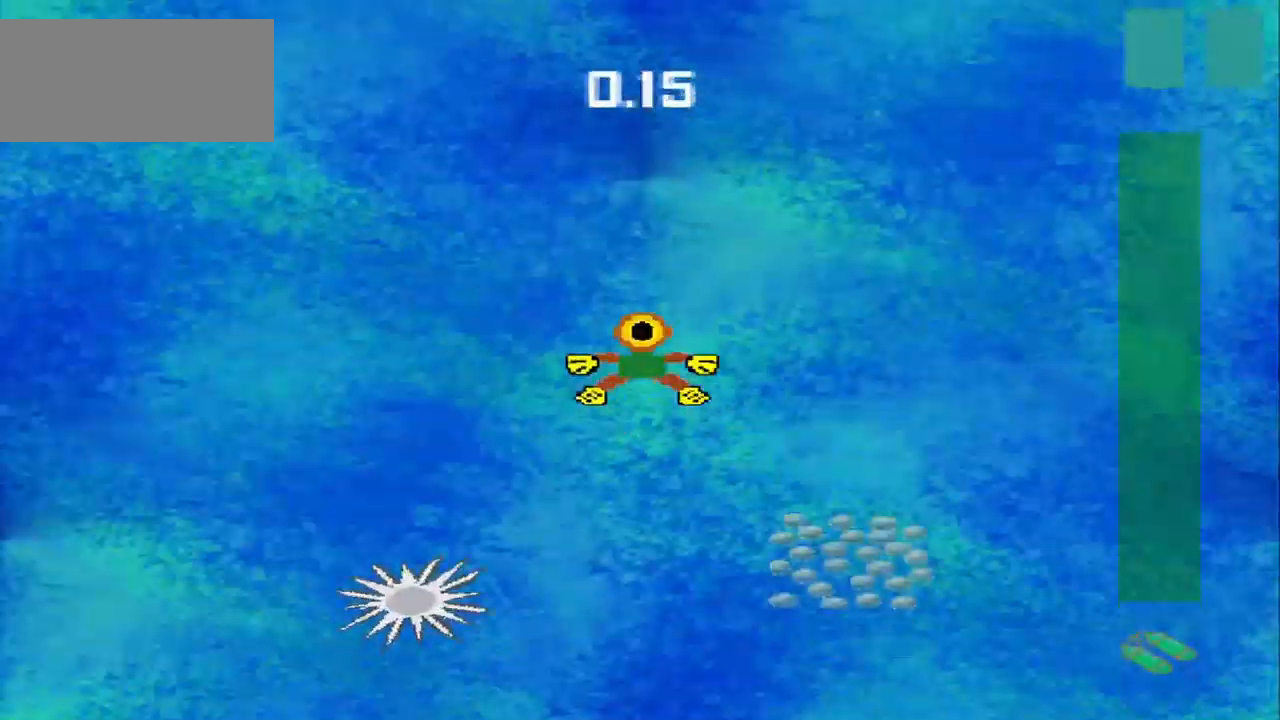
Gameplay with a controller (PlayStation layout); each line is a JSON object with the inputs held at the frame after it. "events" lists button and stick changes between this image and that frame as [ms after this image, input, new state], when the widget could be followed in between. Not read: L2 L3 R2 R3 right_stick.
{"buttons": [], "left_stick": "down-right", "events": [[334, "left_stick", "down-right"]]}
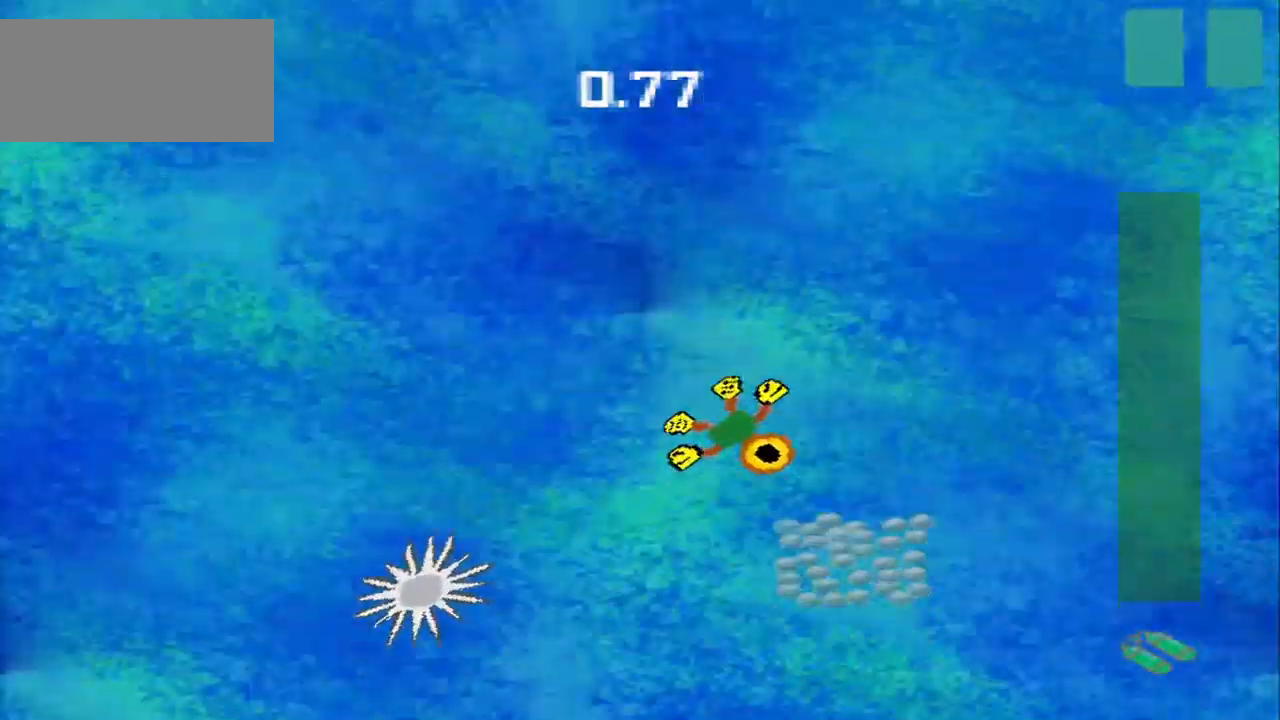
{"buttons": [], "left_stick": "up-left", "events": [[292, "left_stick", "down-left"], [375, "left_stick", "up-left"]]}
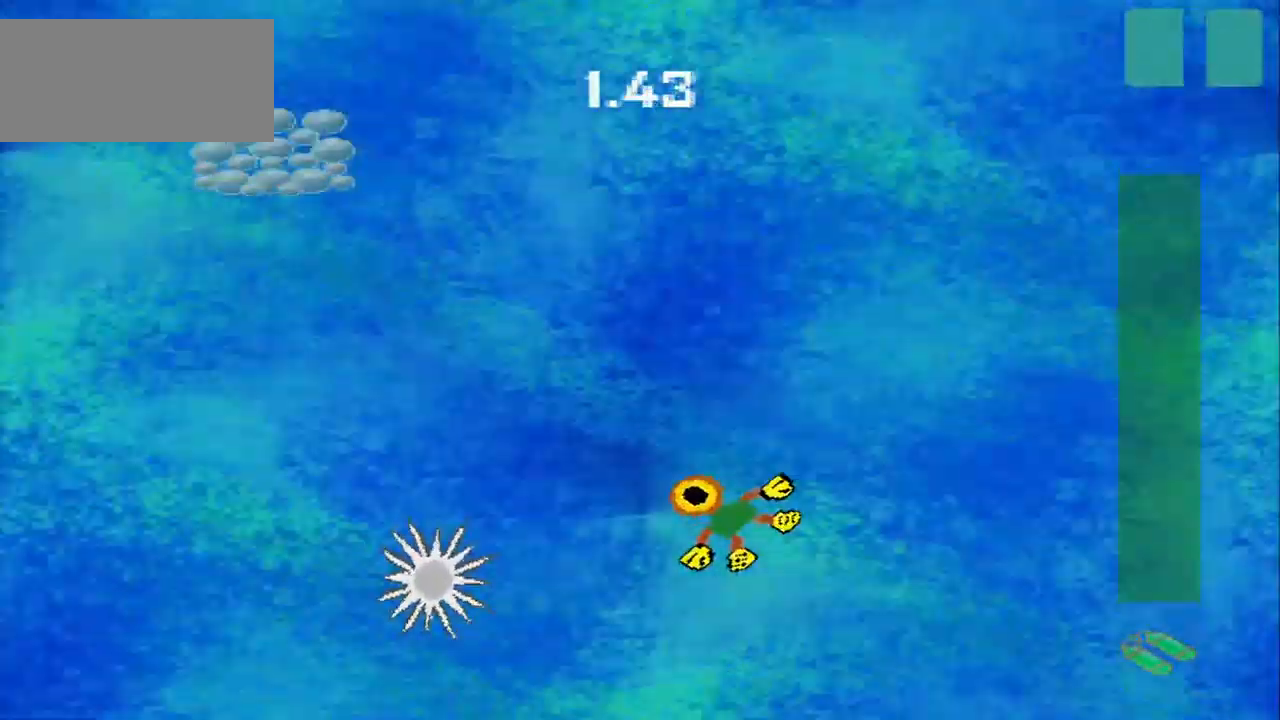
{"buttons": [], "left_stick": "up-left", "events": []}
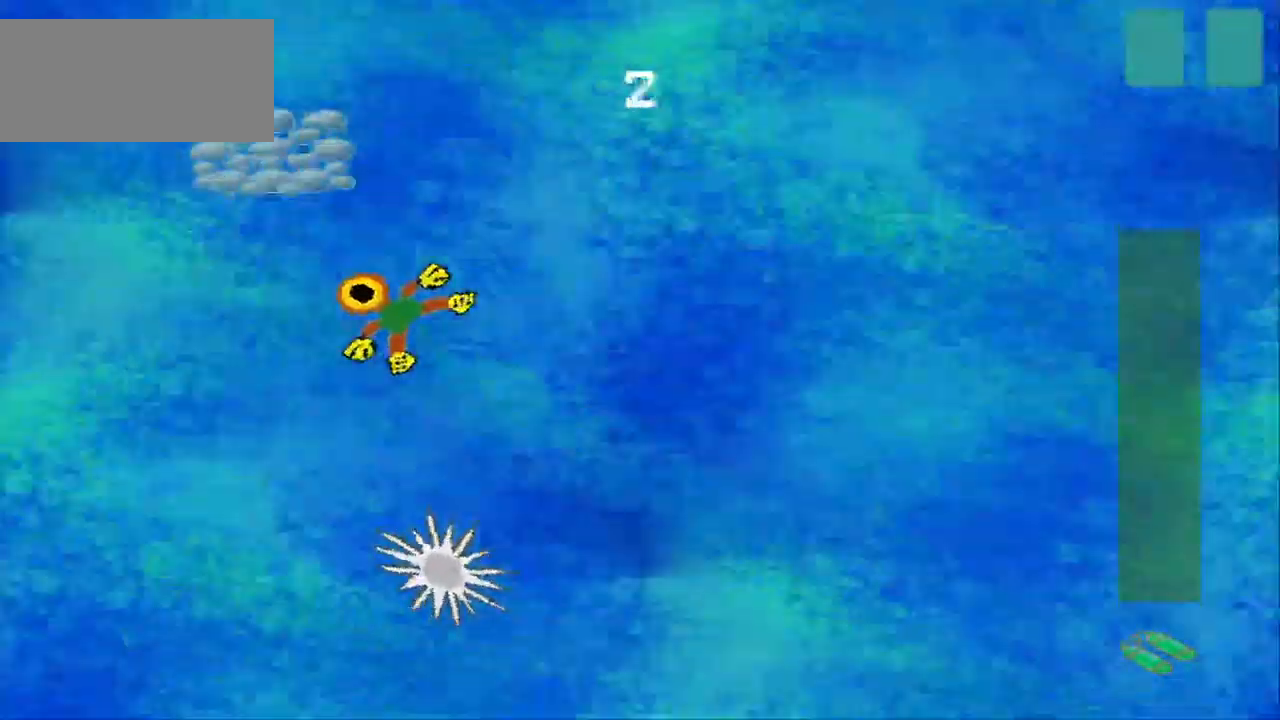
{"buttons": [], "left_stick": "down-right", "events": [[167, "left_stick", "center"], [250, "left_stick", "up"], [334, "left_stick", "right"], [417, "left_stick", "down-right"]]}
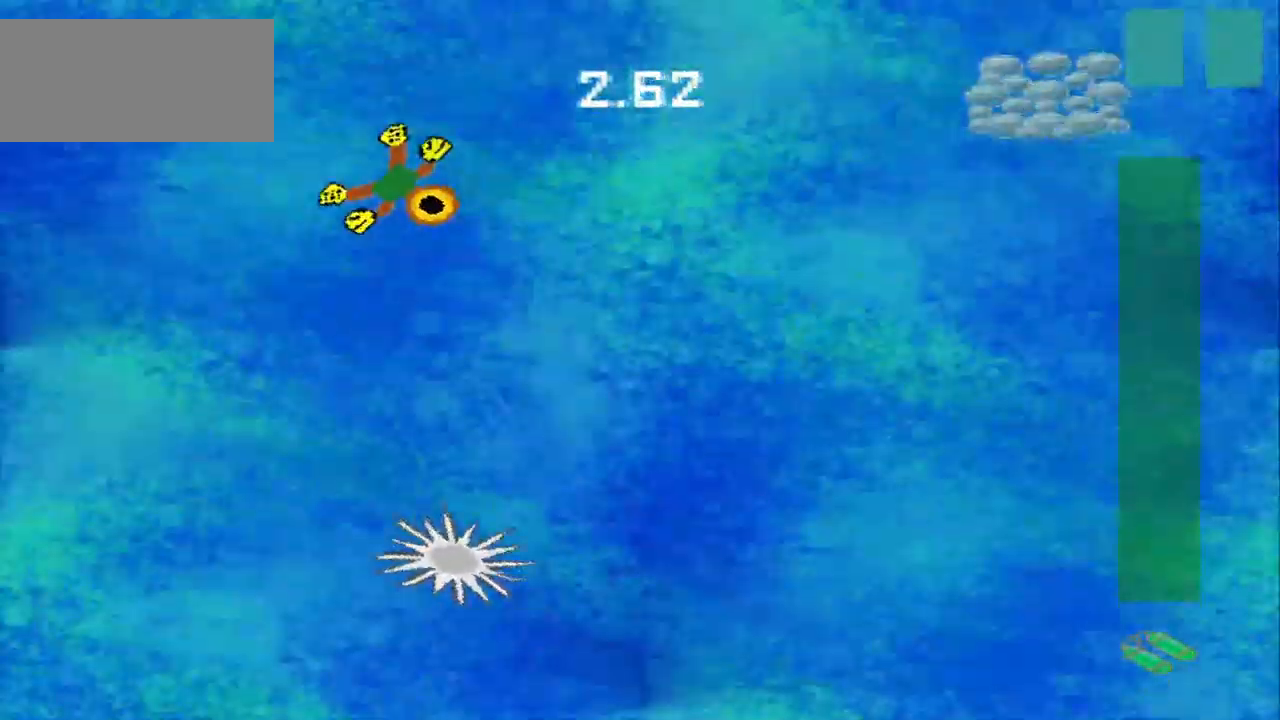
{"buttons": [], "left_stick": "right", "events": [[167, "left_stick", "right"]]}
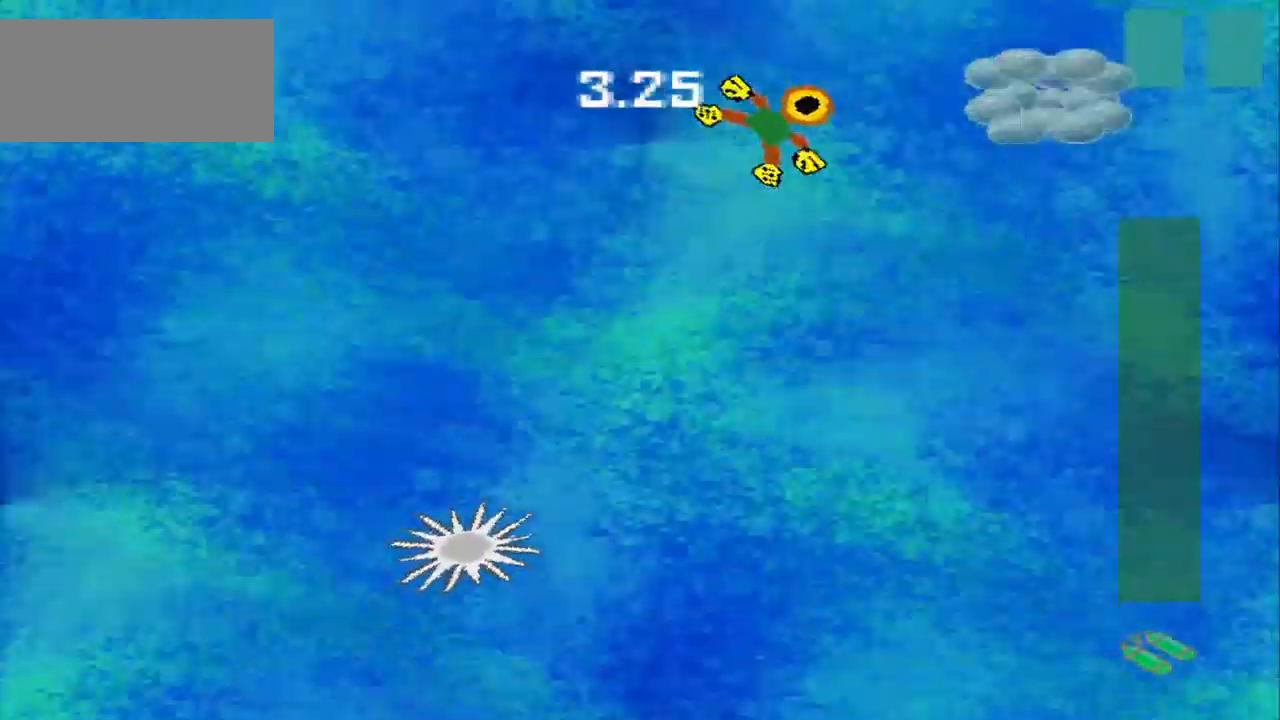
{"buttons": [], "left_stick": "down"}
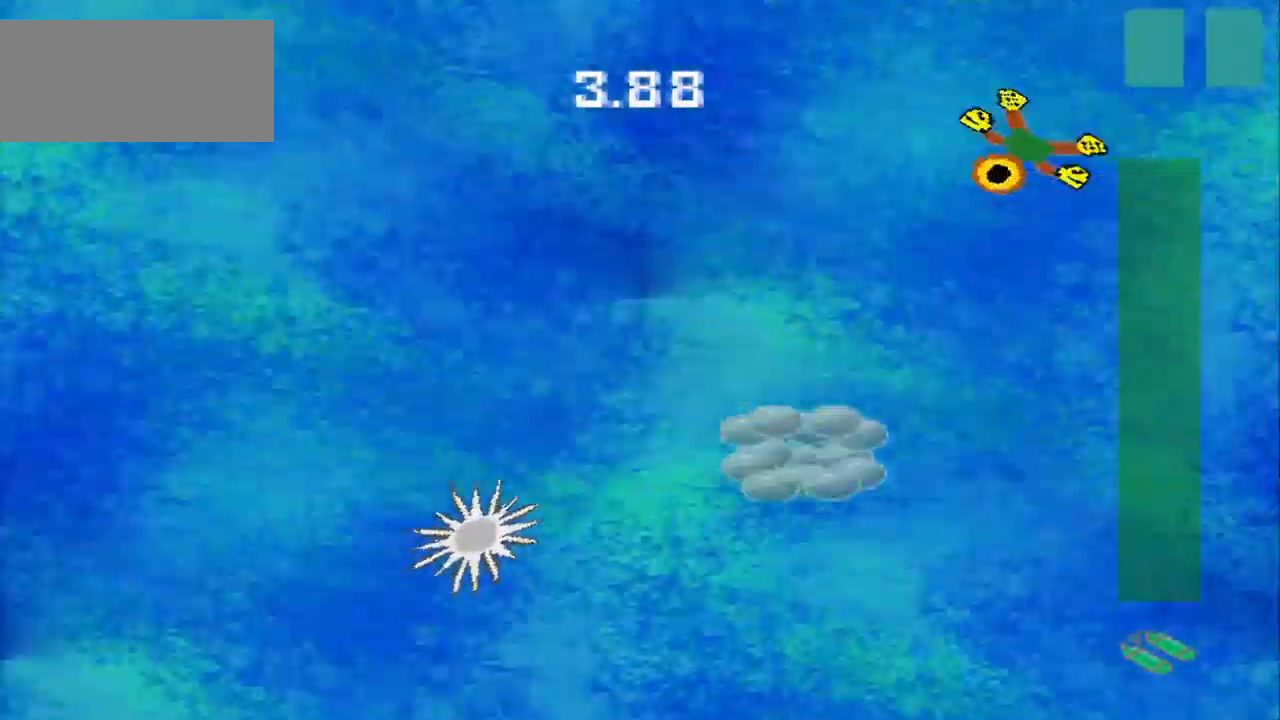
{"buttons": [], "left_stick": "down", "events": [[42, "left_stick", "down-left"], [292, "left_stick", "down"]]}
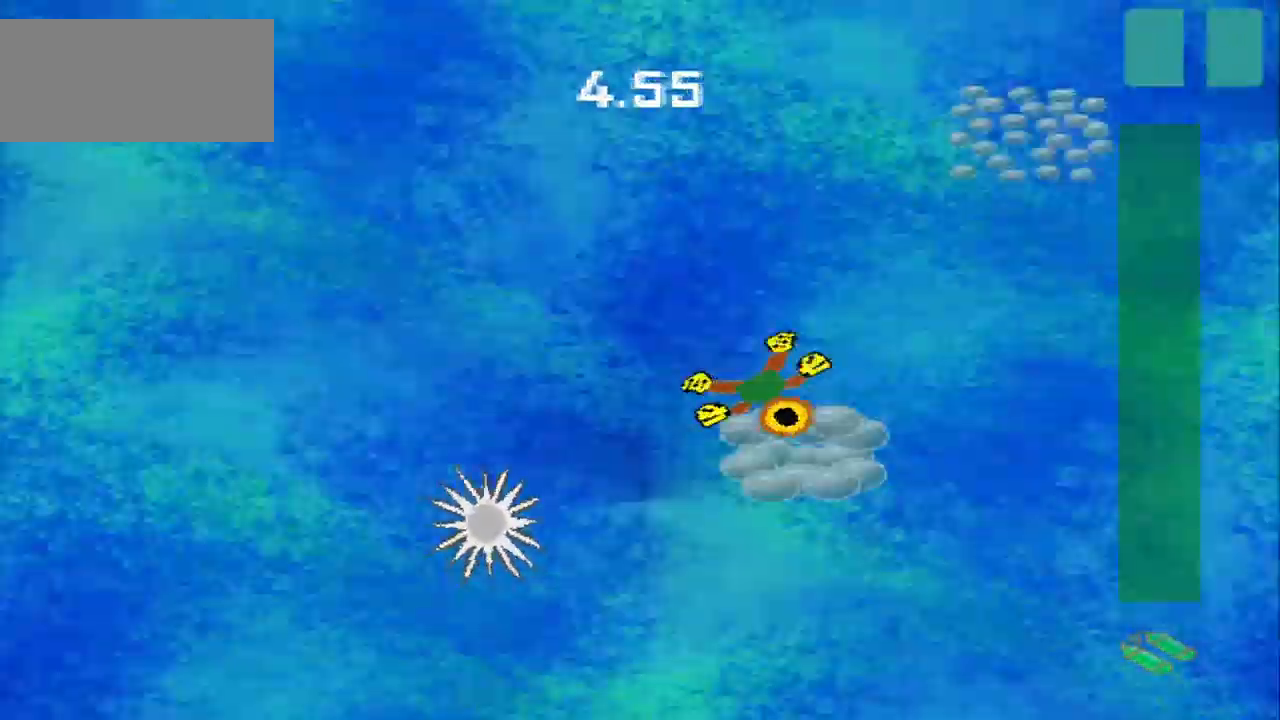
{"buttons": [], "left_stick": "up-right", "events": [[42, "left_stick", "down-right"], [167, "left_stick", "up-right"]]}
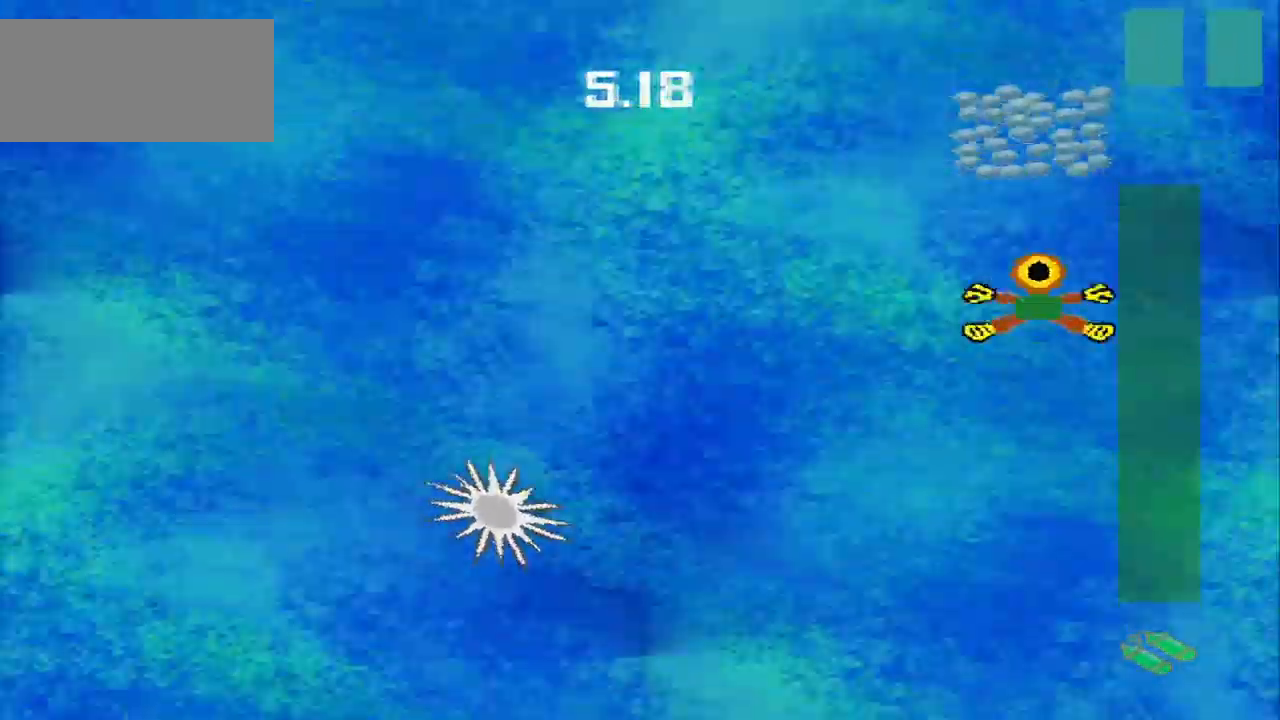
{"buttons": [], "left_stick": "down-left", "events": [[42, "left_stick", "center"], [250, "left_stick", "up"], [375, "left_stick", "down-left"]]}
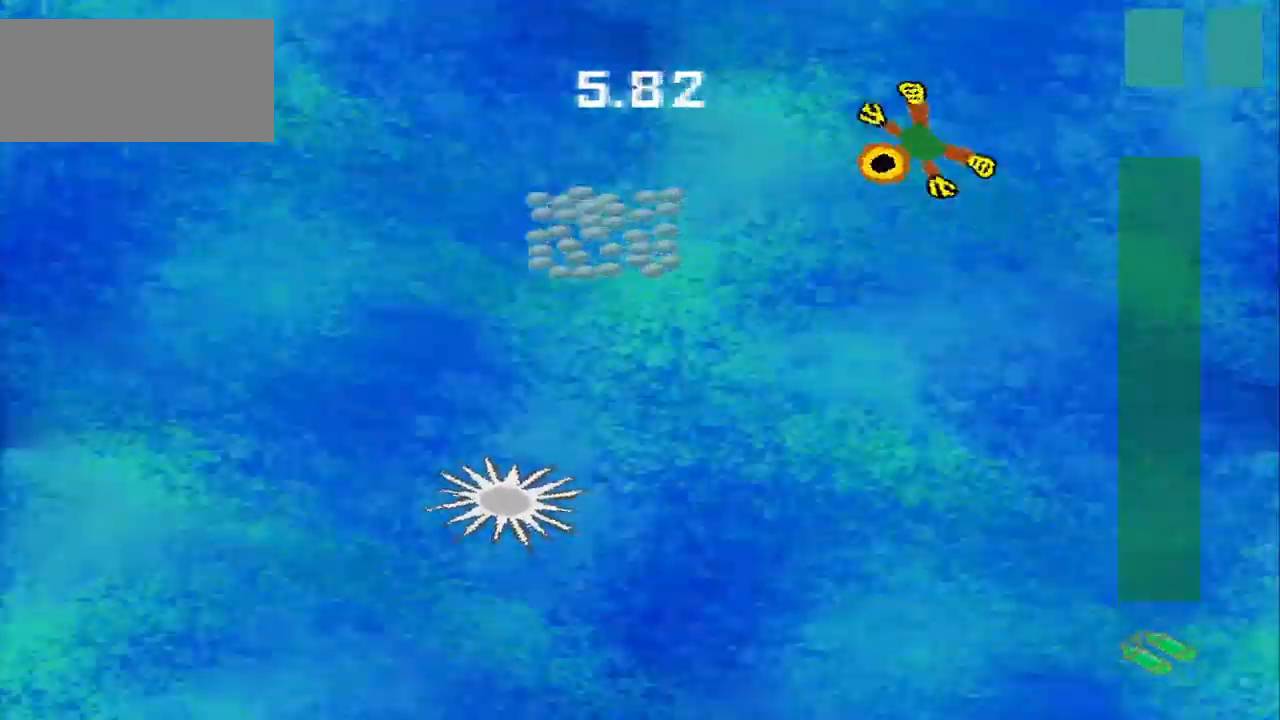
{"buttons": [], "left_stick": "right", "events": [[500, "left_stick", "right"]]}
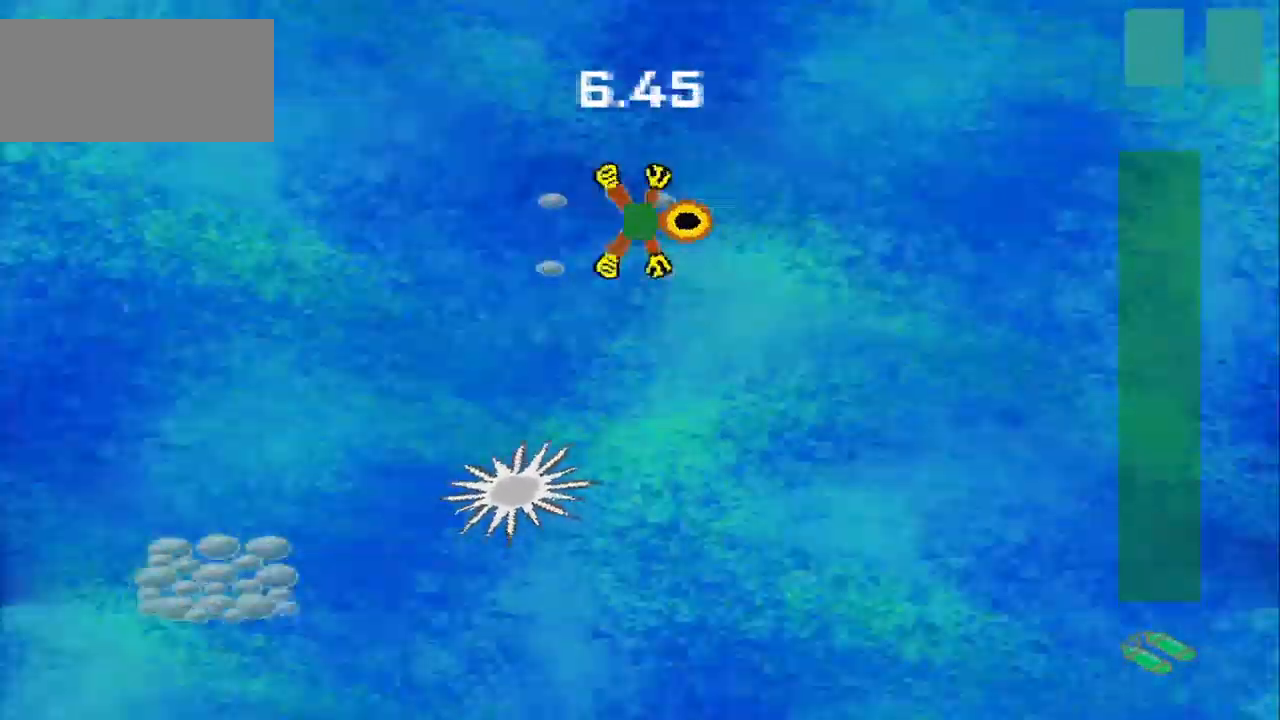
{"buttons": [], "left_stick": "down-left", "events": [[84, "left_stick", "down"], [167, "left_stick", "down-left"]]}
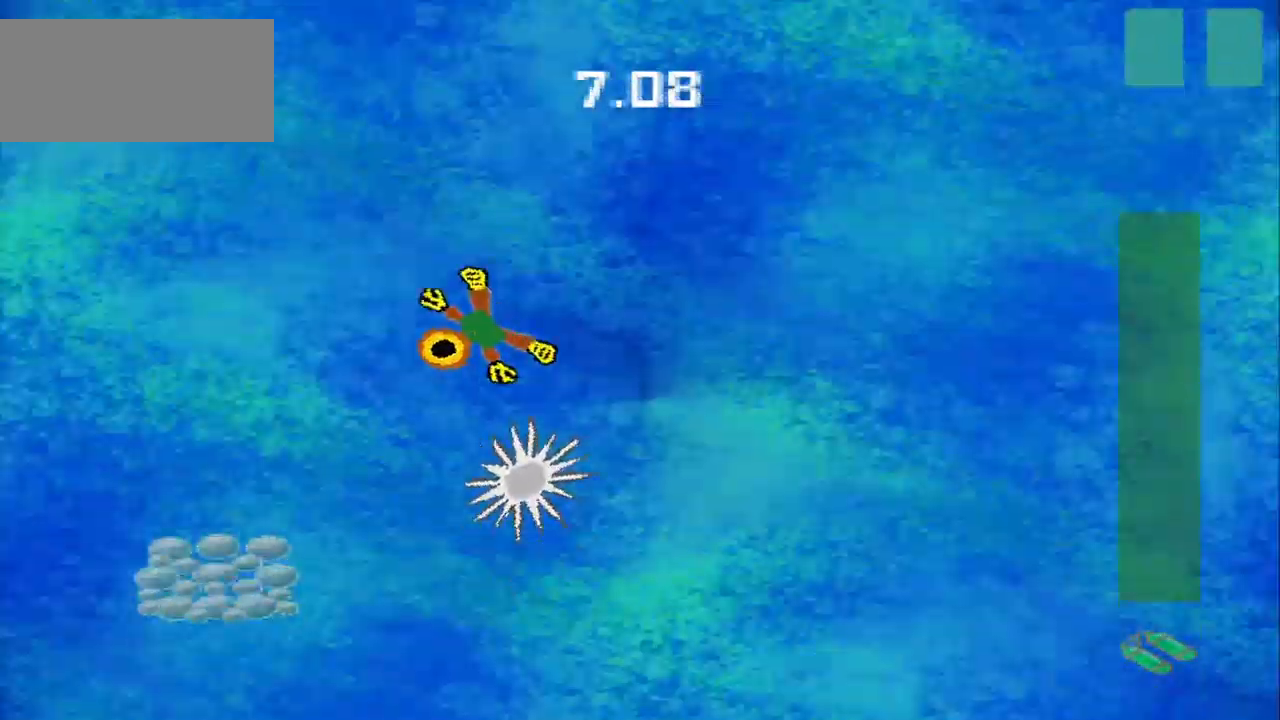
{"buttons": [], "left_stick": "down", "events": [[334, "left_stick", "down"]]}
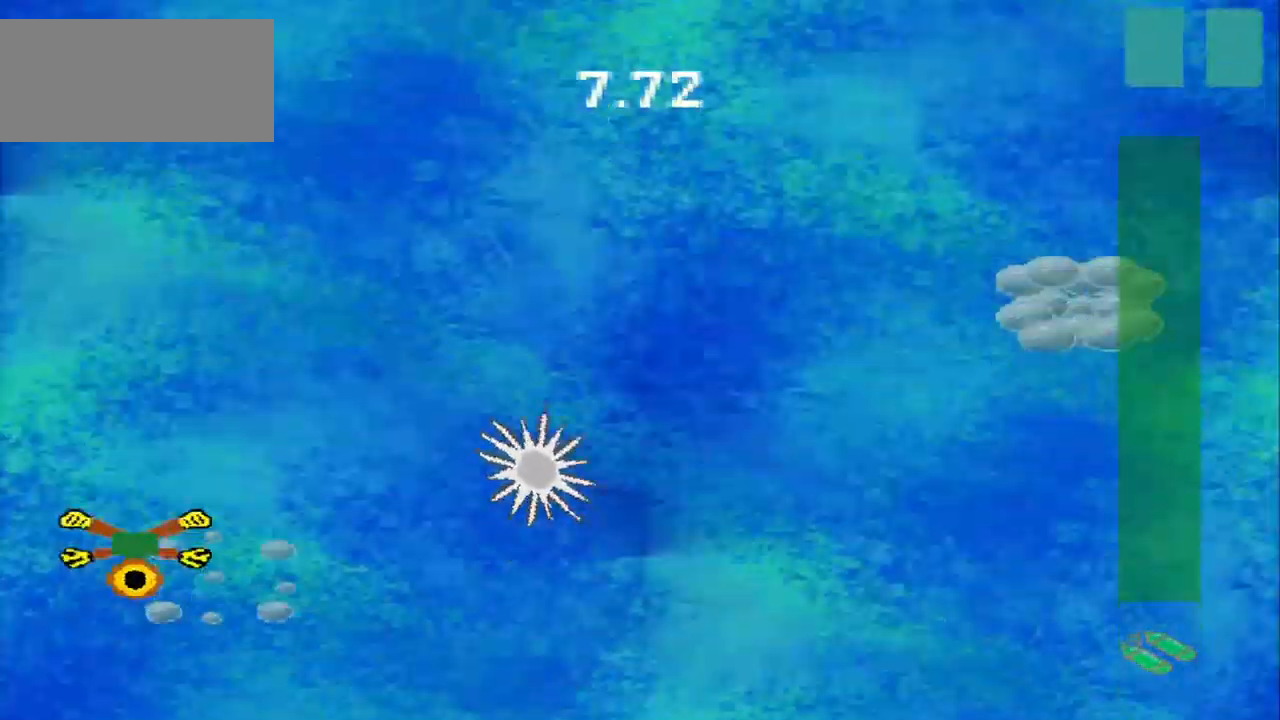
{"buttons": [], "left_stick": "down-right", "events": [[167, "left_stick", "right"], [375, "left_stick", "down-right"]]}
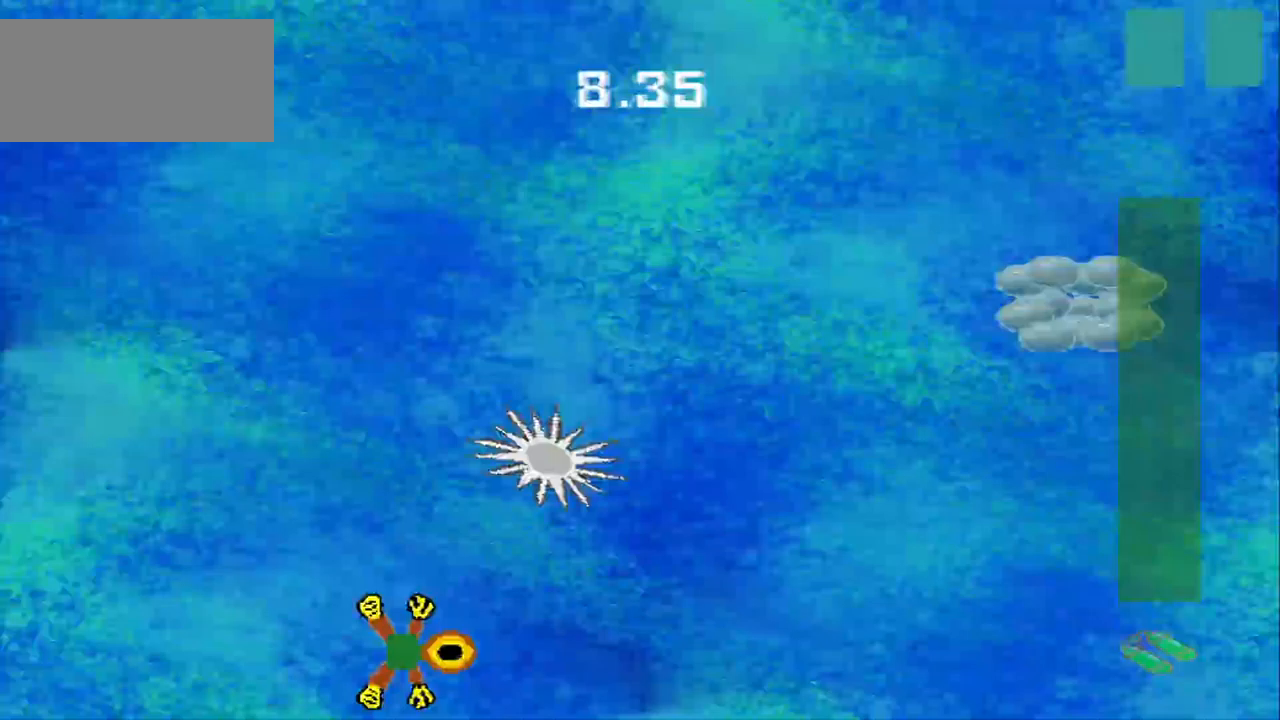
{"buttons": [], "left_stick": "up-right", "events": [[42, "left_stick", "right"], [292, "left_stick", "up-right"]]}
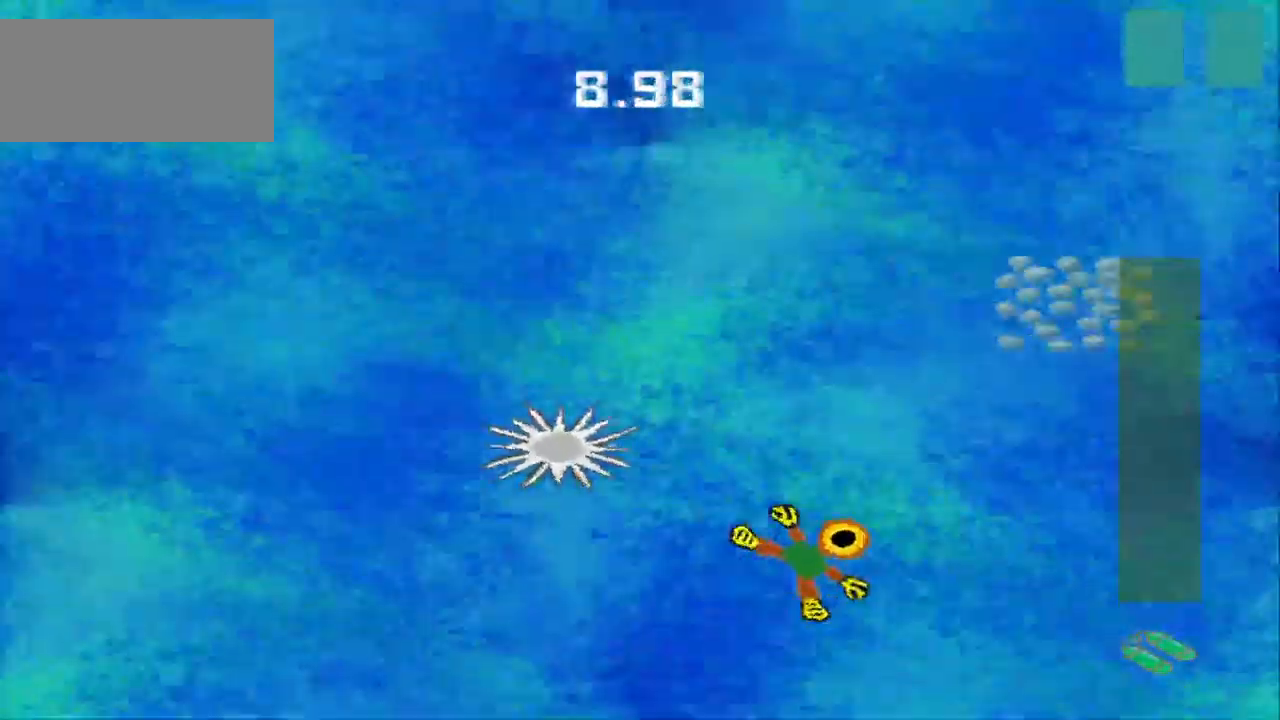
{"buttons": [], "left_stick": "up-left", "events": [[500, "left_stick", "up-left"]]}
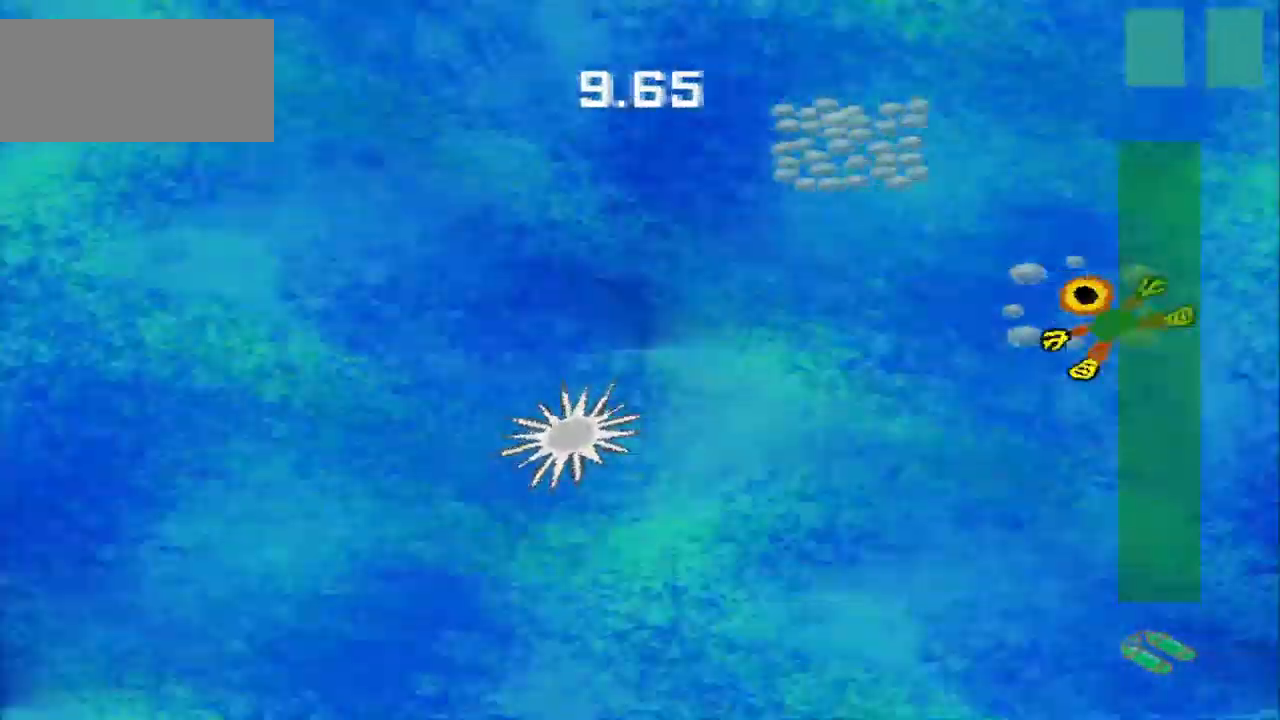
{"buttons": [], "left_stick": "down-left", "events": [[83, "left_stick", "down-left"]]}
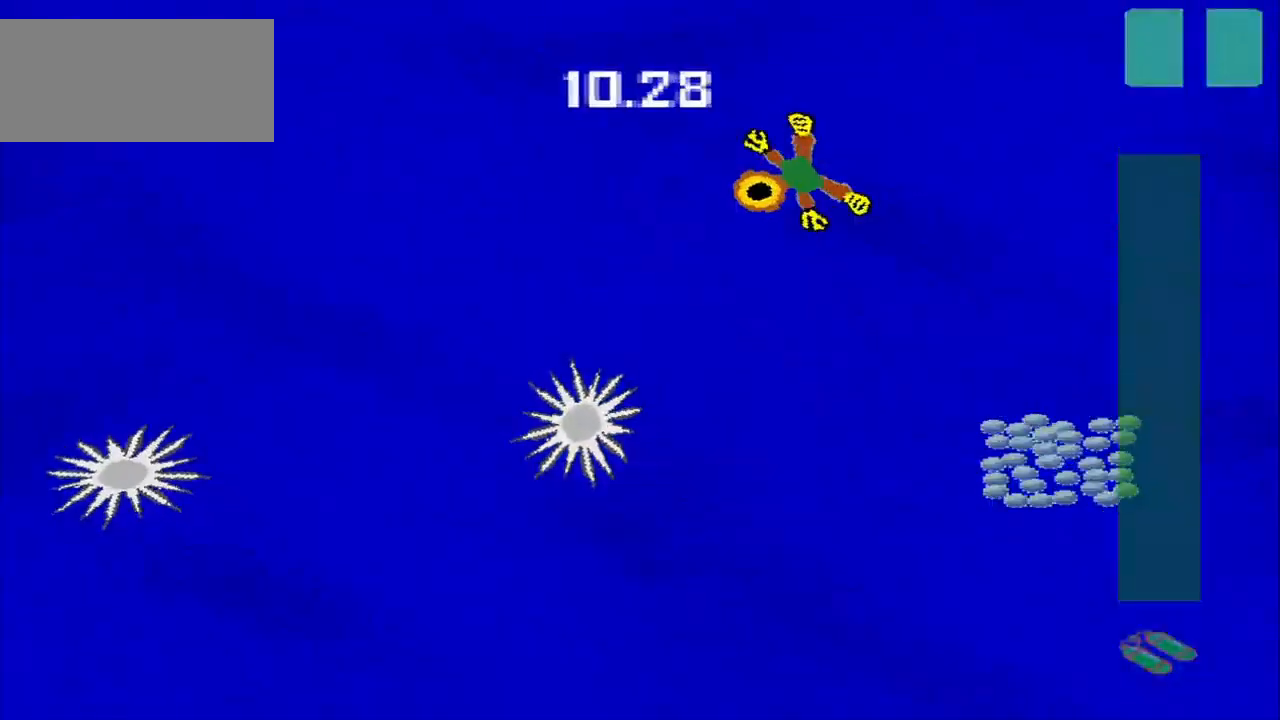
{"buttons": [], "left_stick": "down-right", "events": [[83, "left_stick", "down-right"]]}
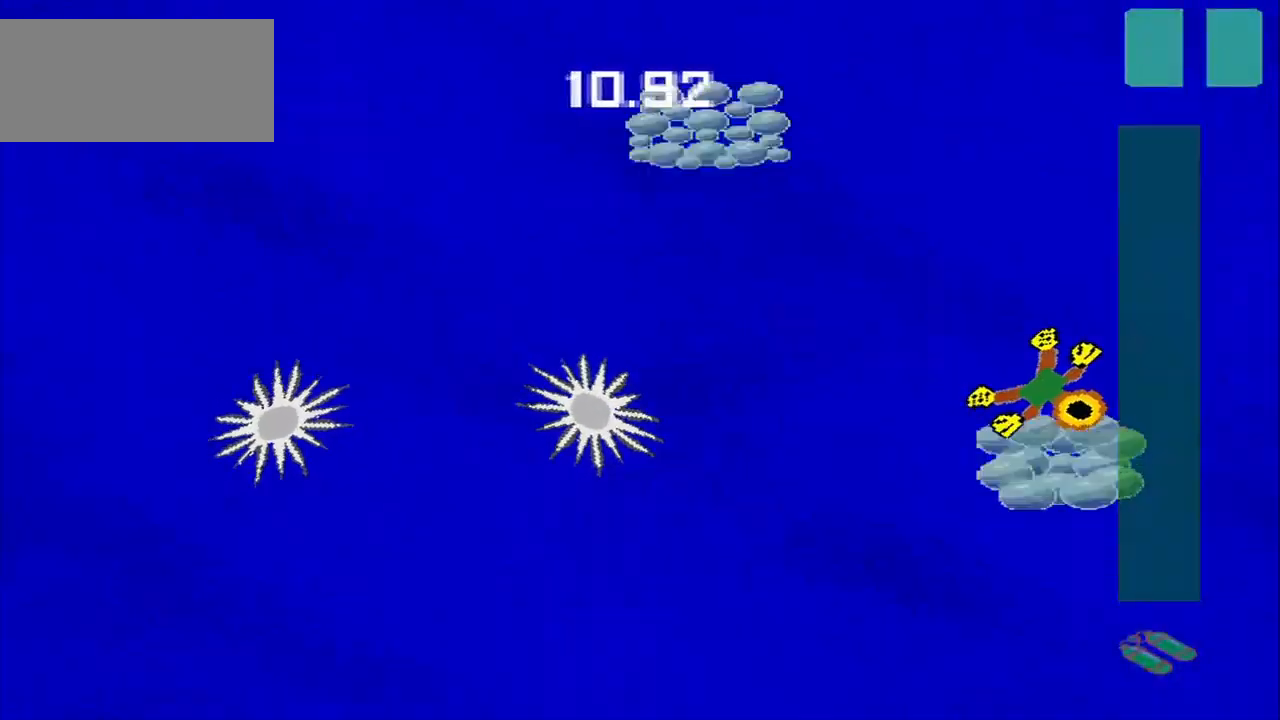
{"buttons": [], "left_stick": "up-right"}
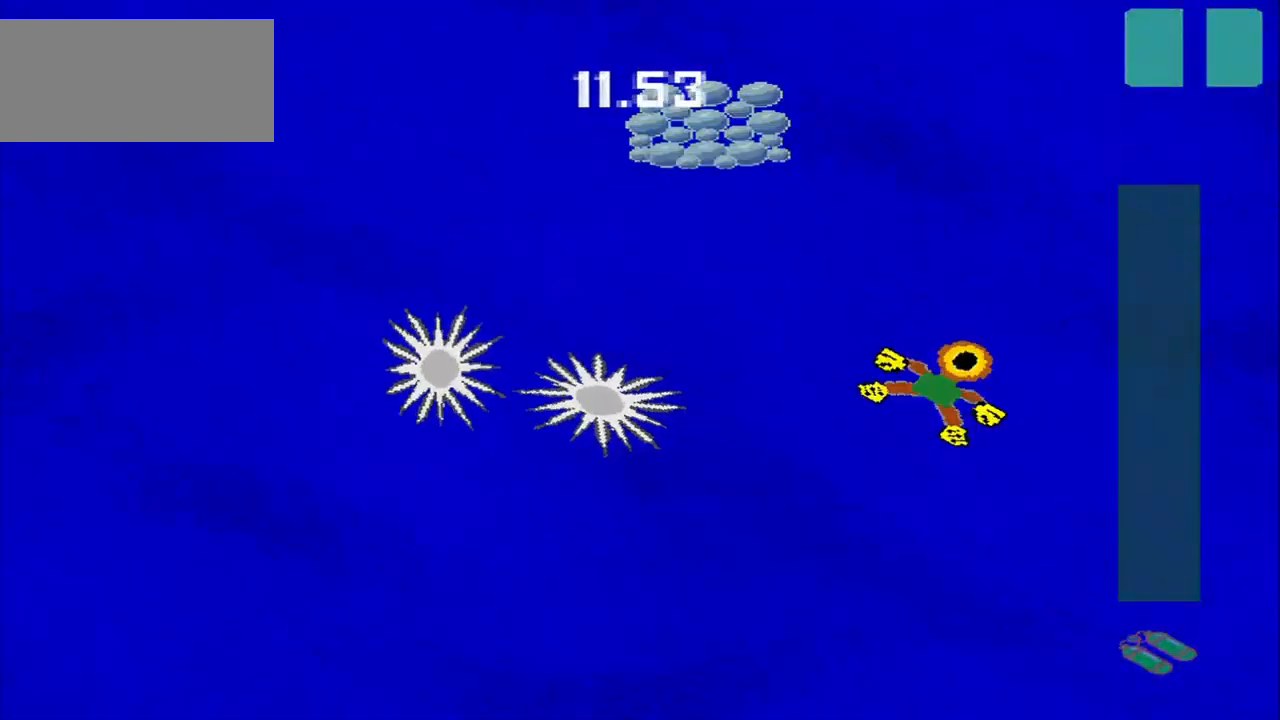
{"buttons": [], "left_stick": "center", "events": [[208, "left_stick", "center"]]}
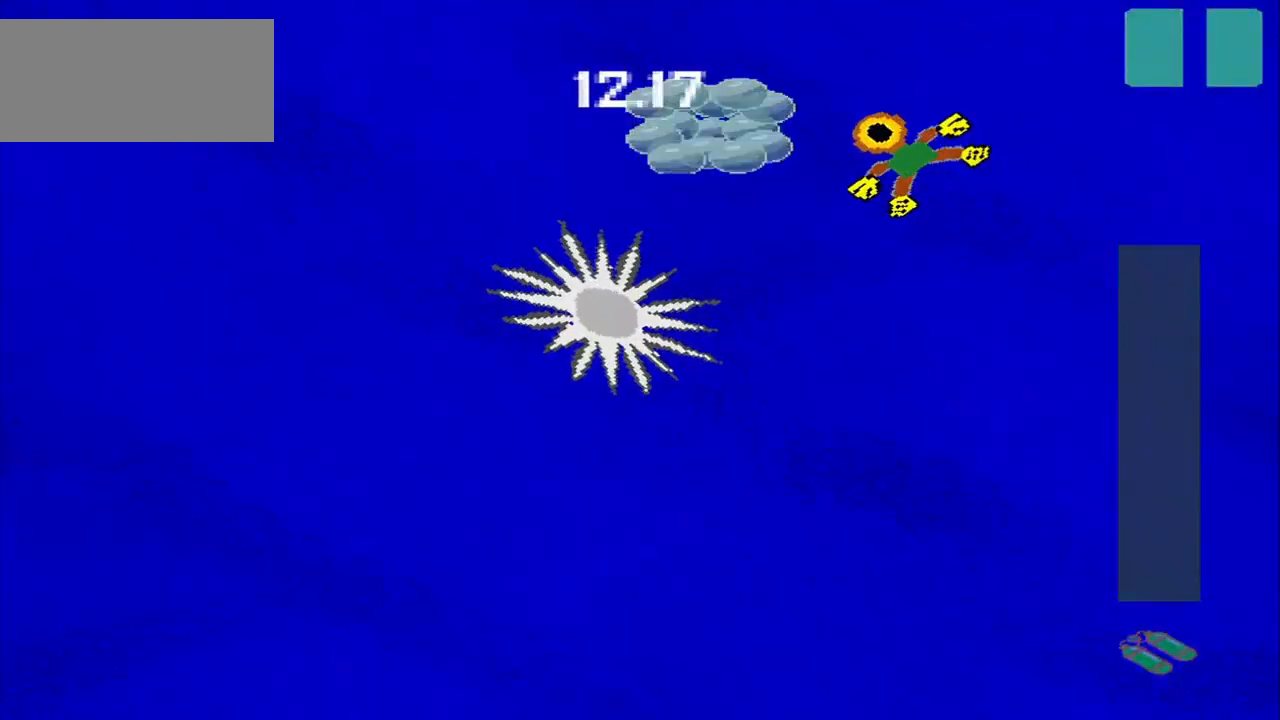
{"buttons": [], "left_stick": "down-left", "events": [[208, "left_stick", "down-left"]]}
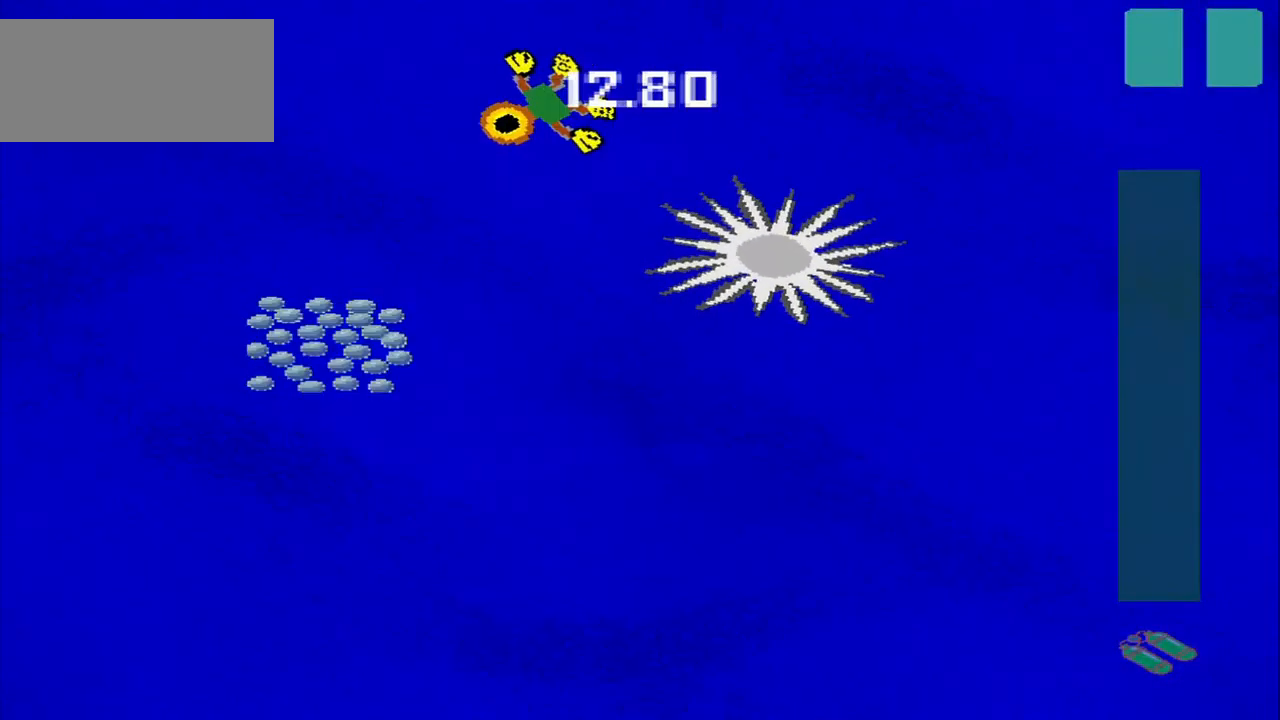
{"buttons": [], "left_stick": "down-right", "events": [[167, "left_stick", "down"], [333, "left_stick", "down-right"]]}
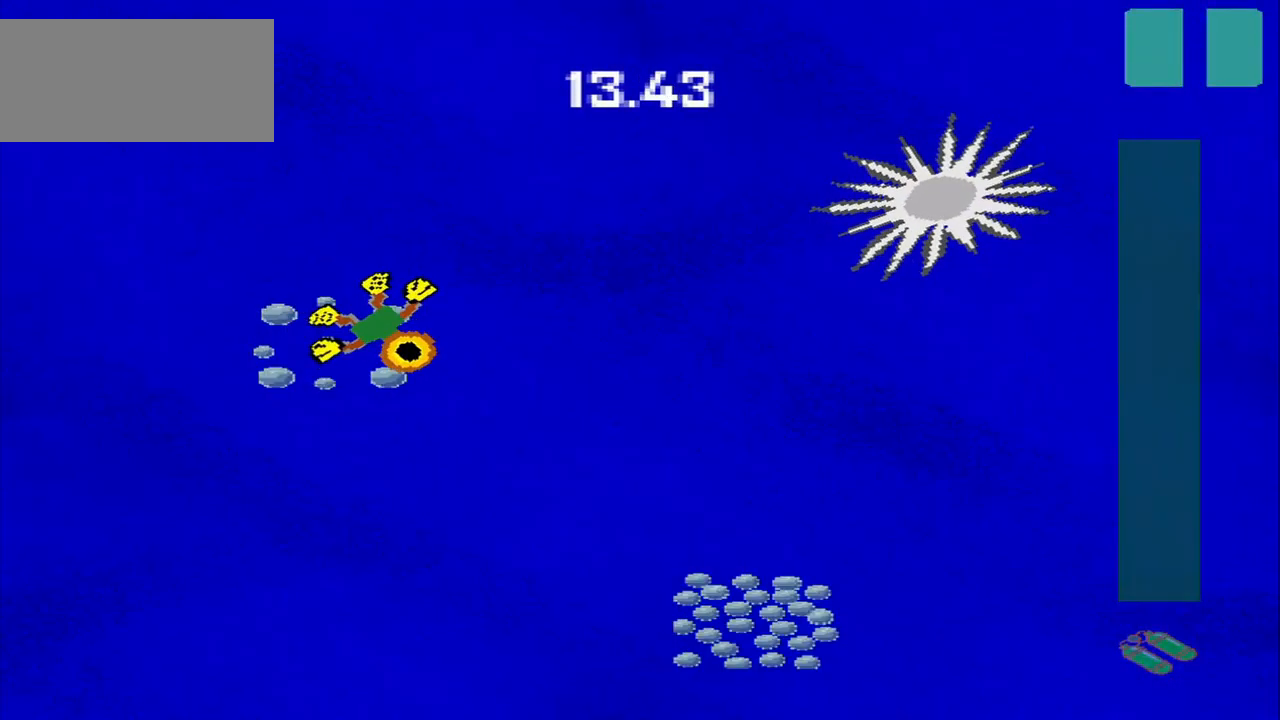
{"buttons": [], "left_stick": "down-right", "events": []}
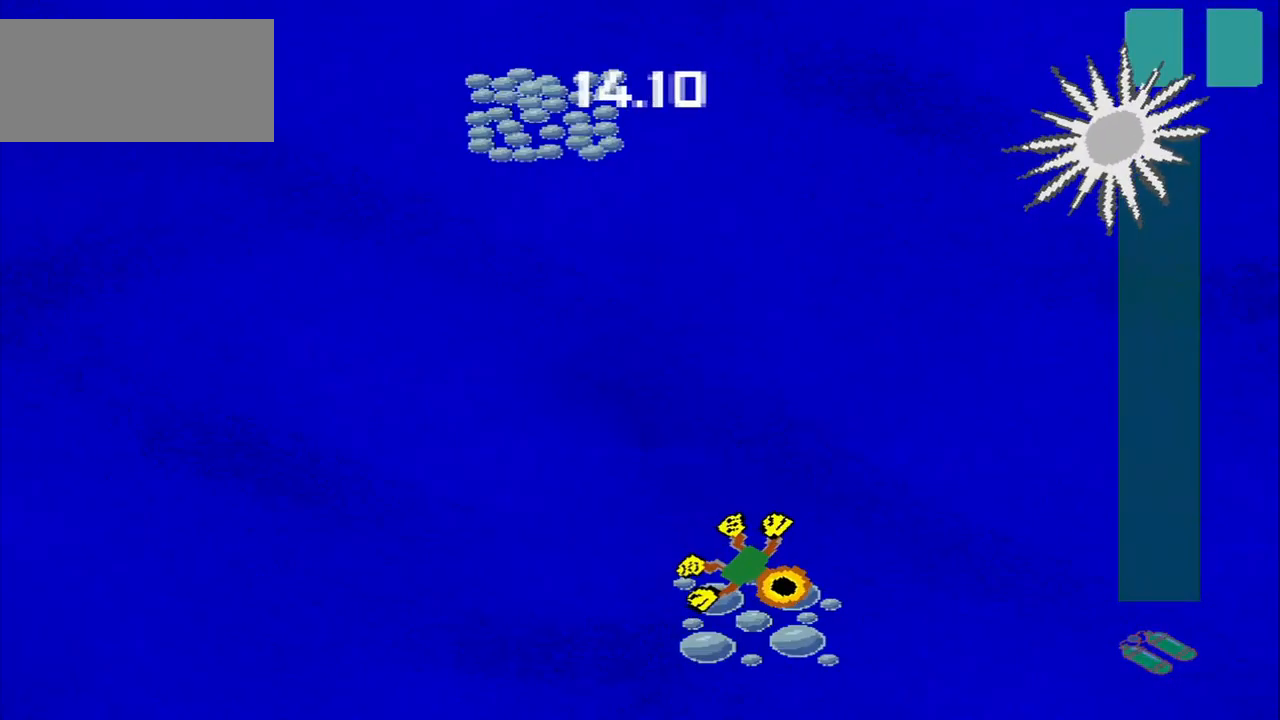
{"buttons": [], "left_stick": "up-left", "events": [[83, "left_stick", "up-right"], [250, "left_stick", "center"], [375, "left_stick", "up-left"]]}
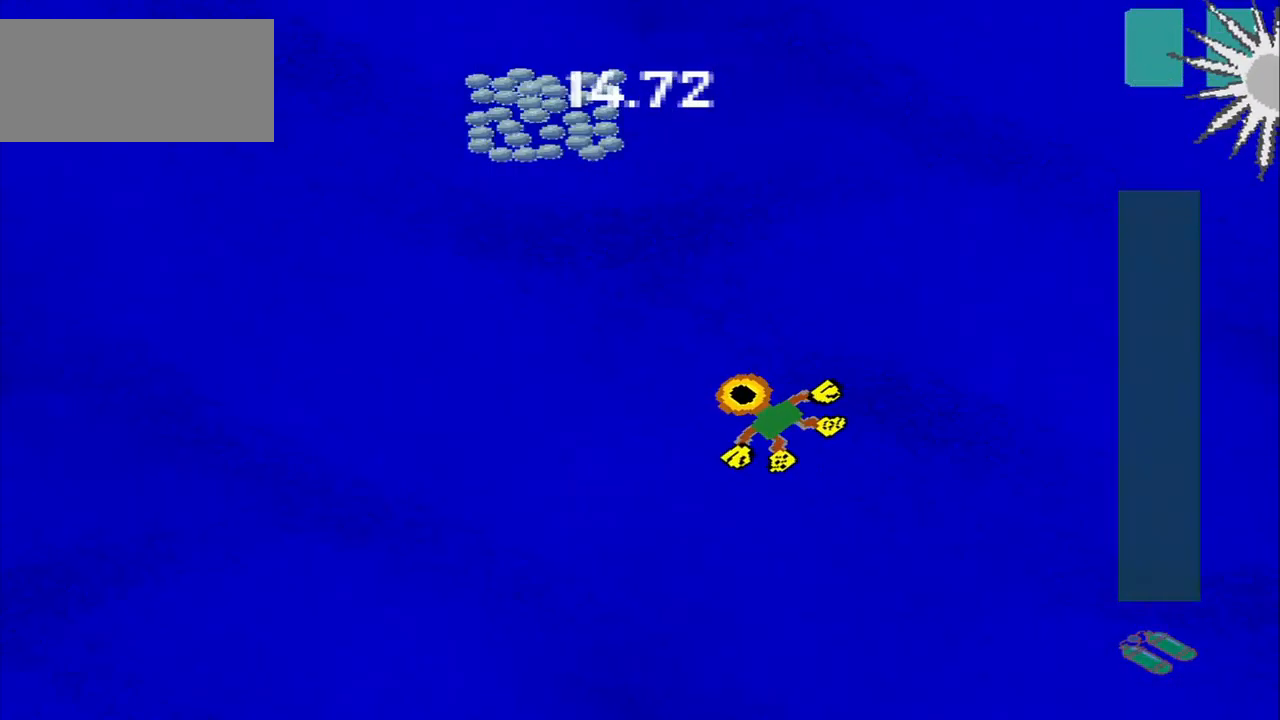
{"buttons": [], "left_stick": "up-right", "events": [[375, "left_stick", "center"], [541, "left_stick", "up-right"]]}
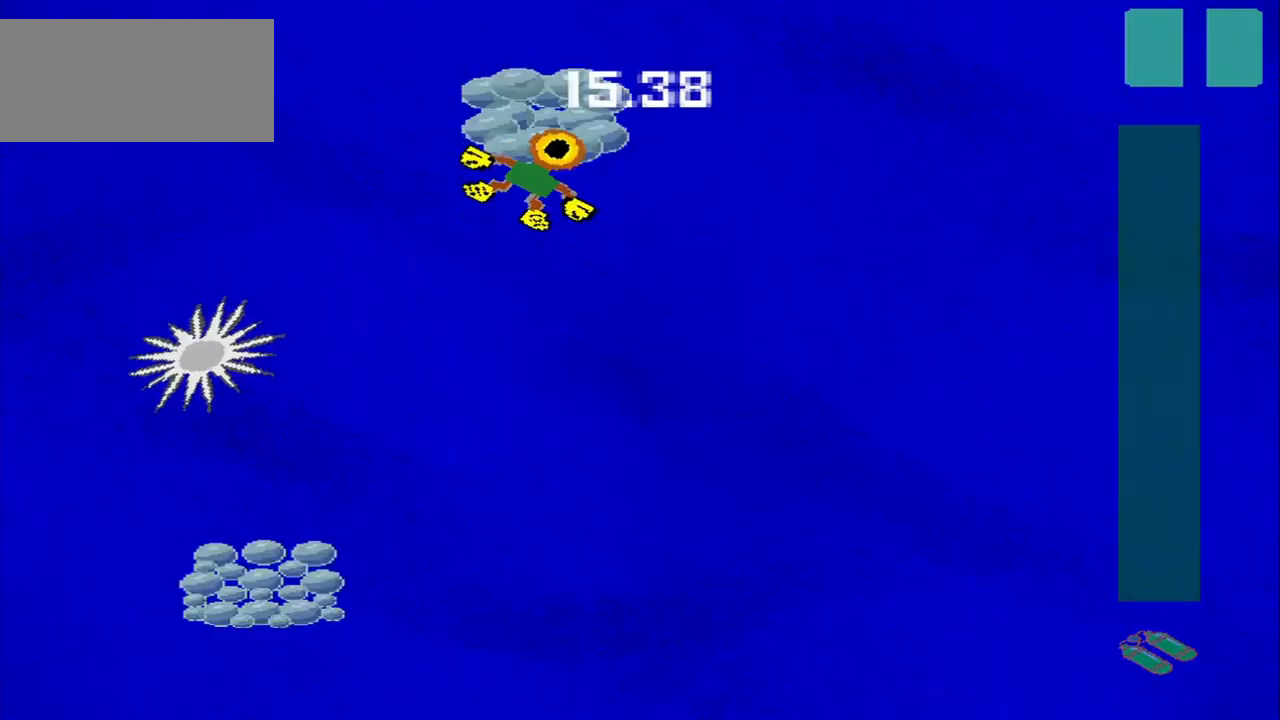
{"buttons": [], "left_stick": "down"}
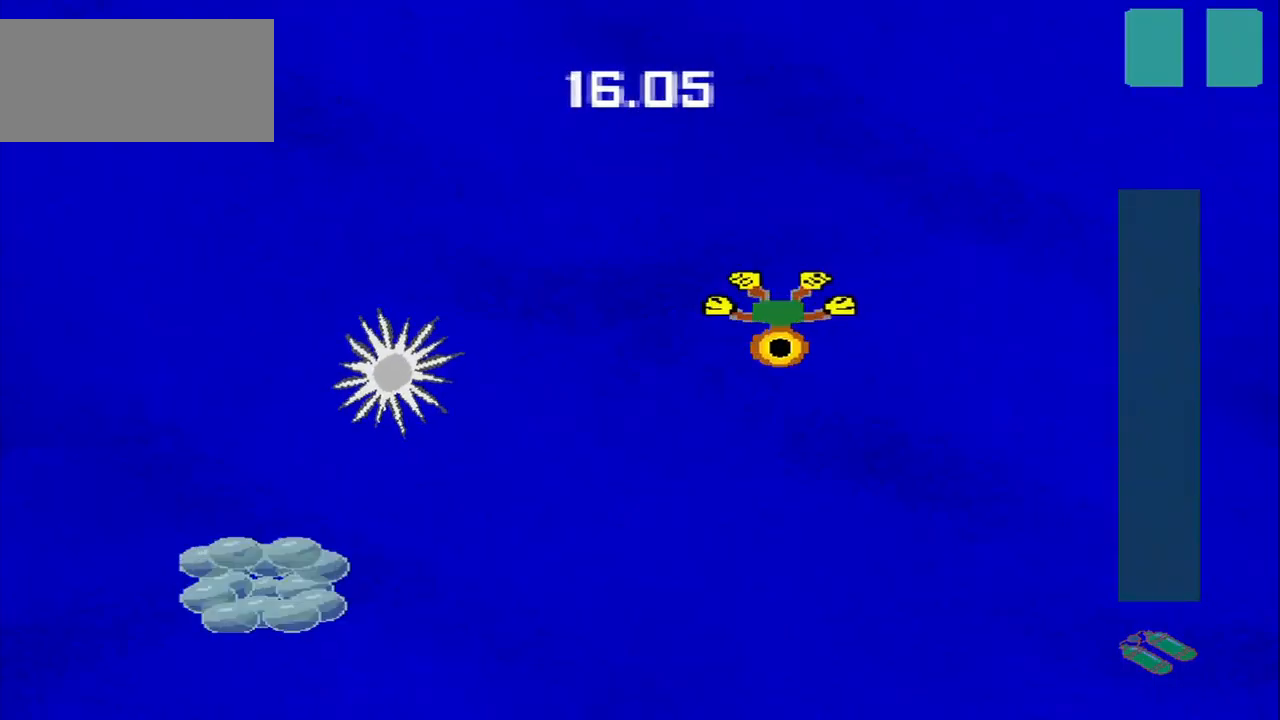
{"buttons": [], "left_stick": "down-left", "events": [[459, "left_stick", "down-left"]]}
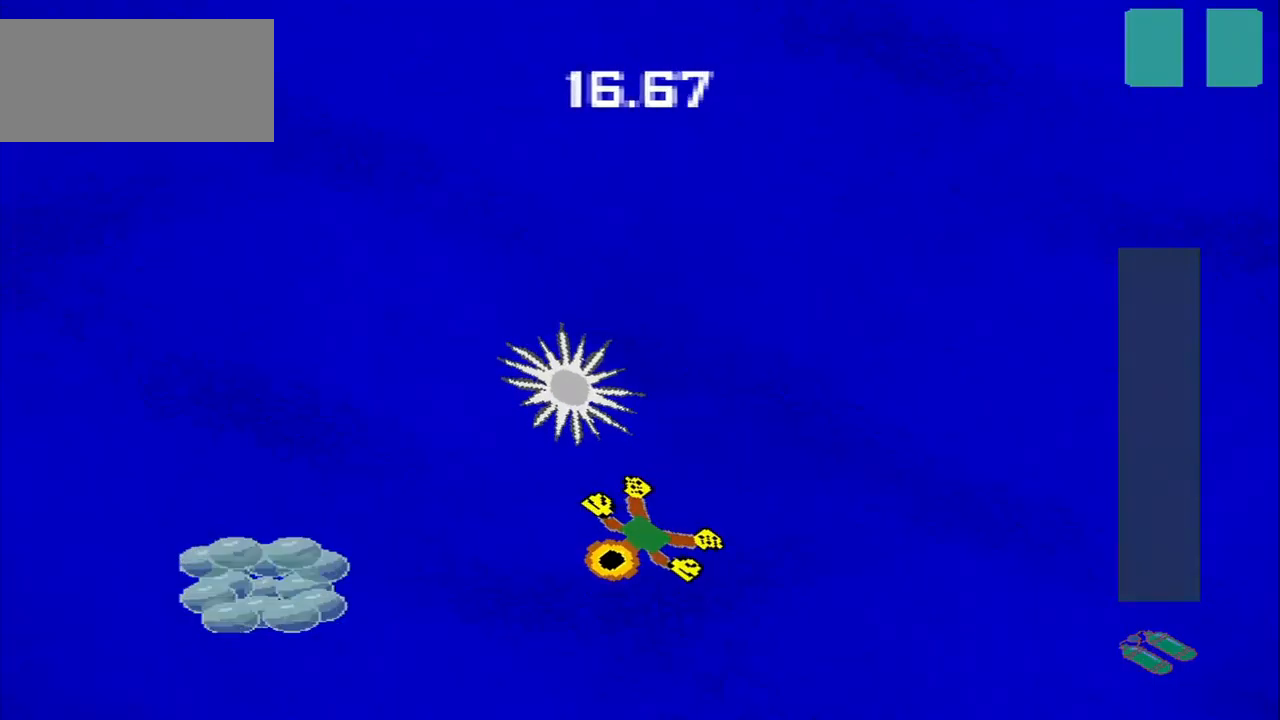
{"buttons": [], "left_stick": "center", "events": [[500, "left_stick", "center"]]}